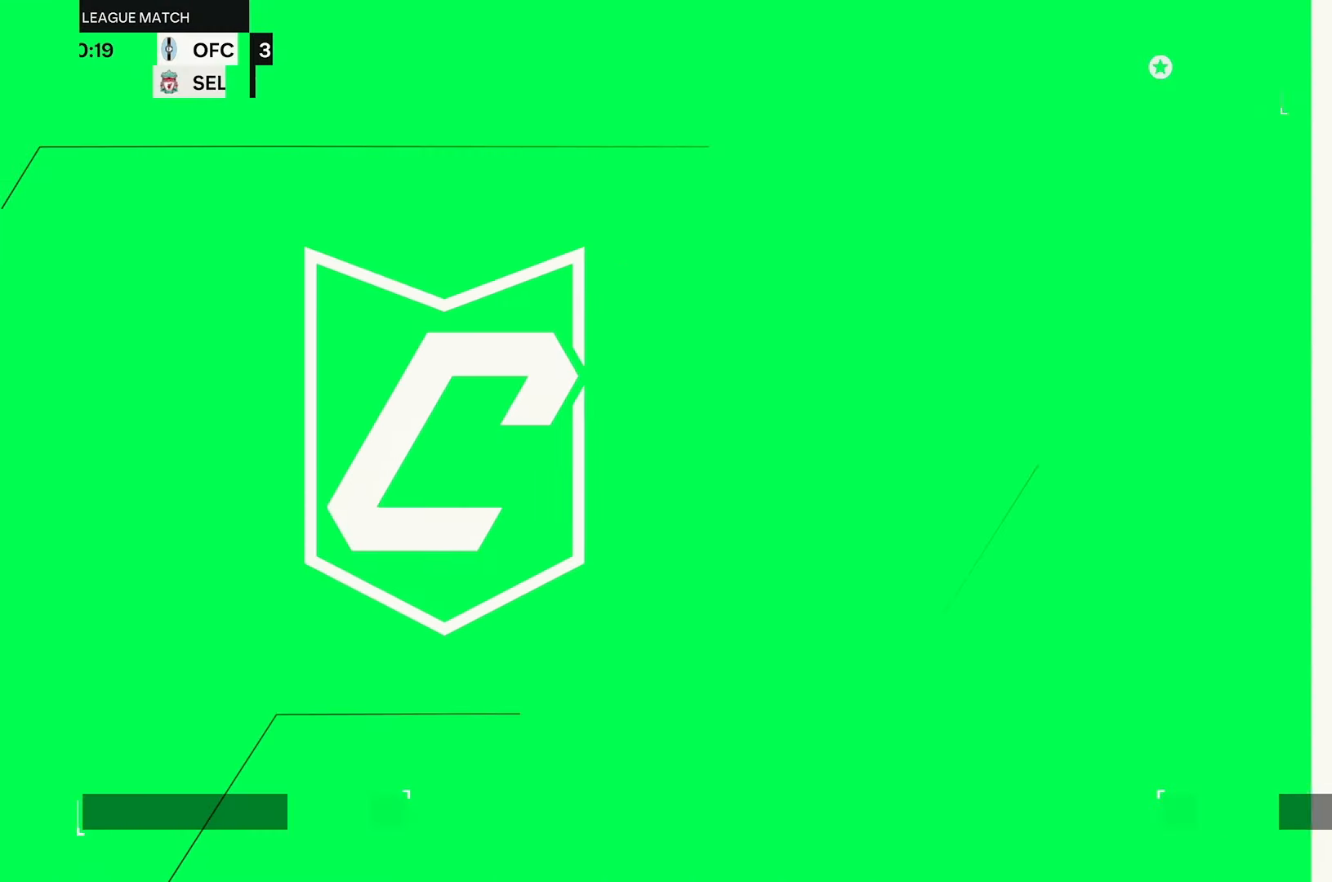
Gameplay with a controller (Xbox layout); each line is a JSON object with the inputs held at the frame after it. "events" lists button and stick changes between this image and that frame as [ms after this image, input, new state], when the widget could be followed in between. Not read: L3 R3.
{"buttons": [], "left_stick": "center", "right_stick": "center", "events": []}
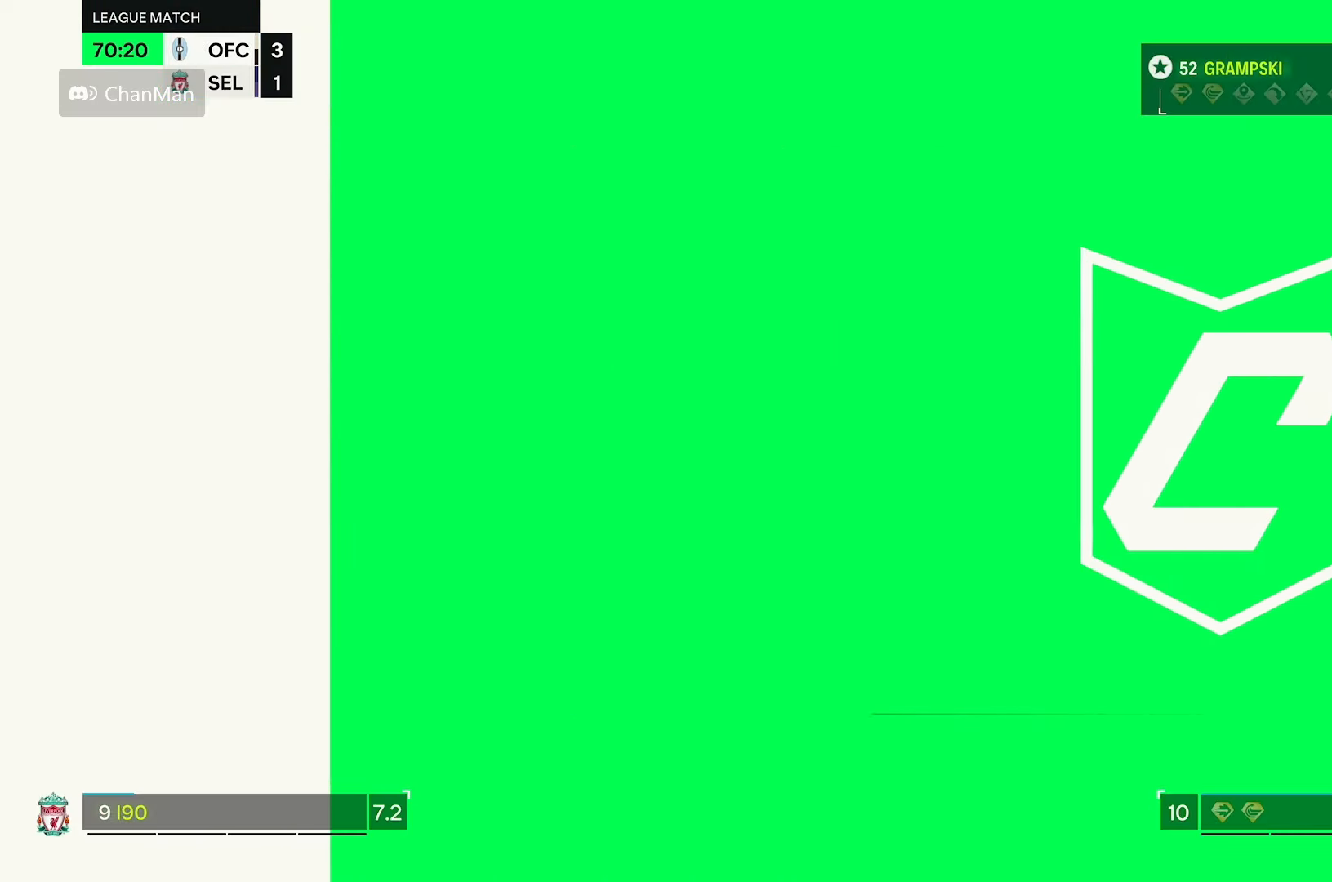
{"buttons": ["L2"], "left_stick": "left", "right_stick": "center", "events": [[300, "left_stick", "left"], [400, "L2", "down"]]}
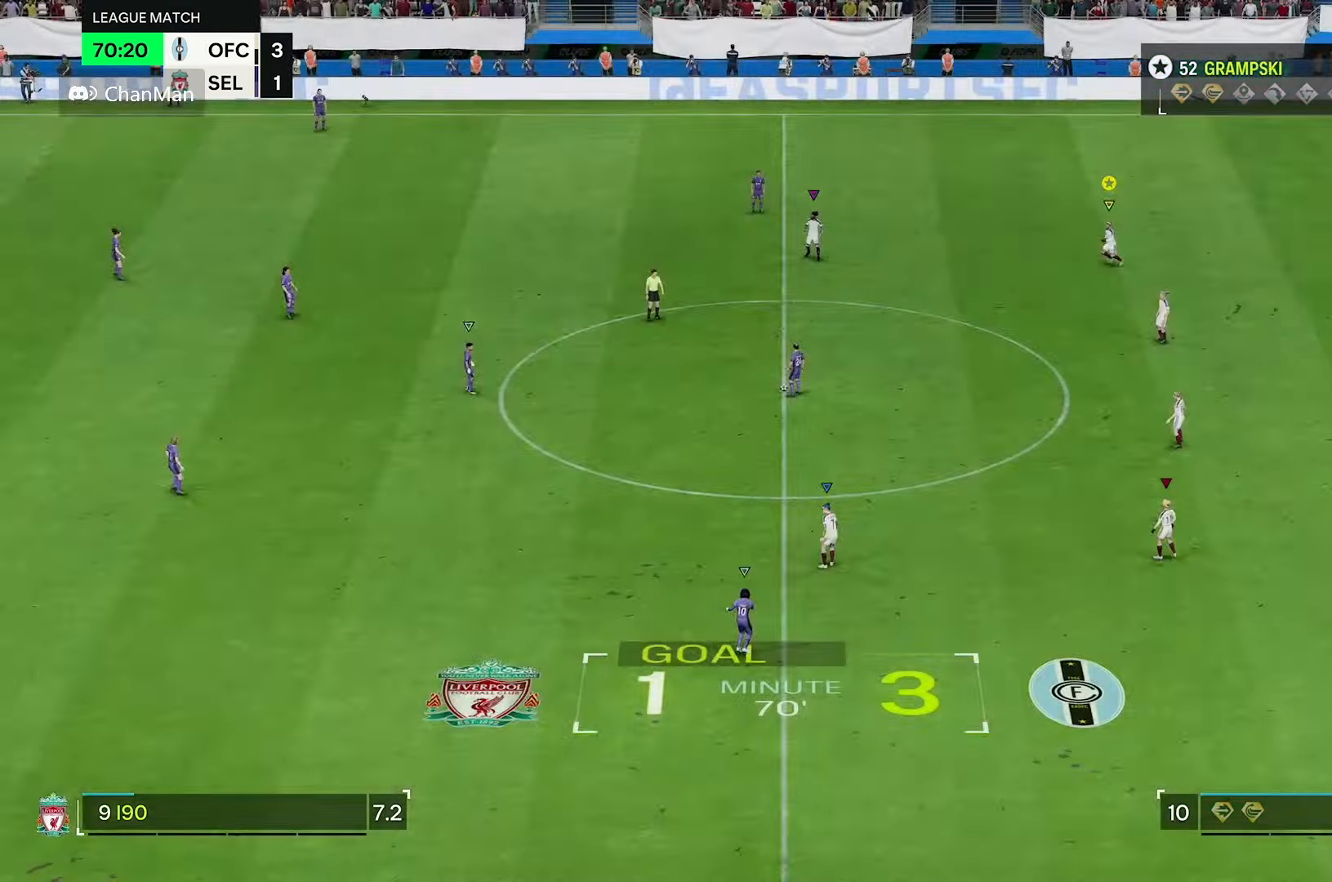
{"buttons": [], "left_stick": "left", "right_stick": "center", "events": [[200, "L2", "up"], [200, "left_stick", "up-left"], [400, "left_stick", "left"]]}
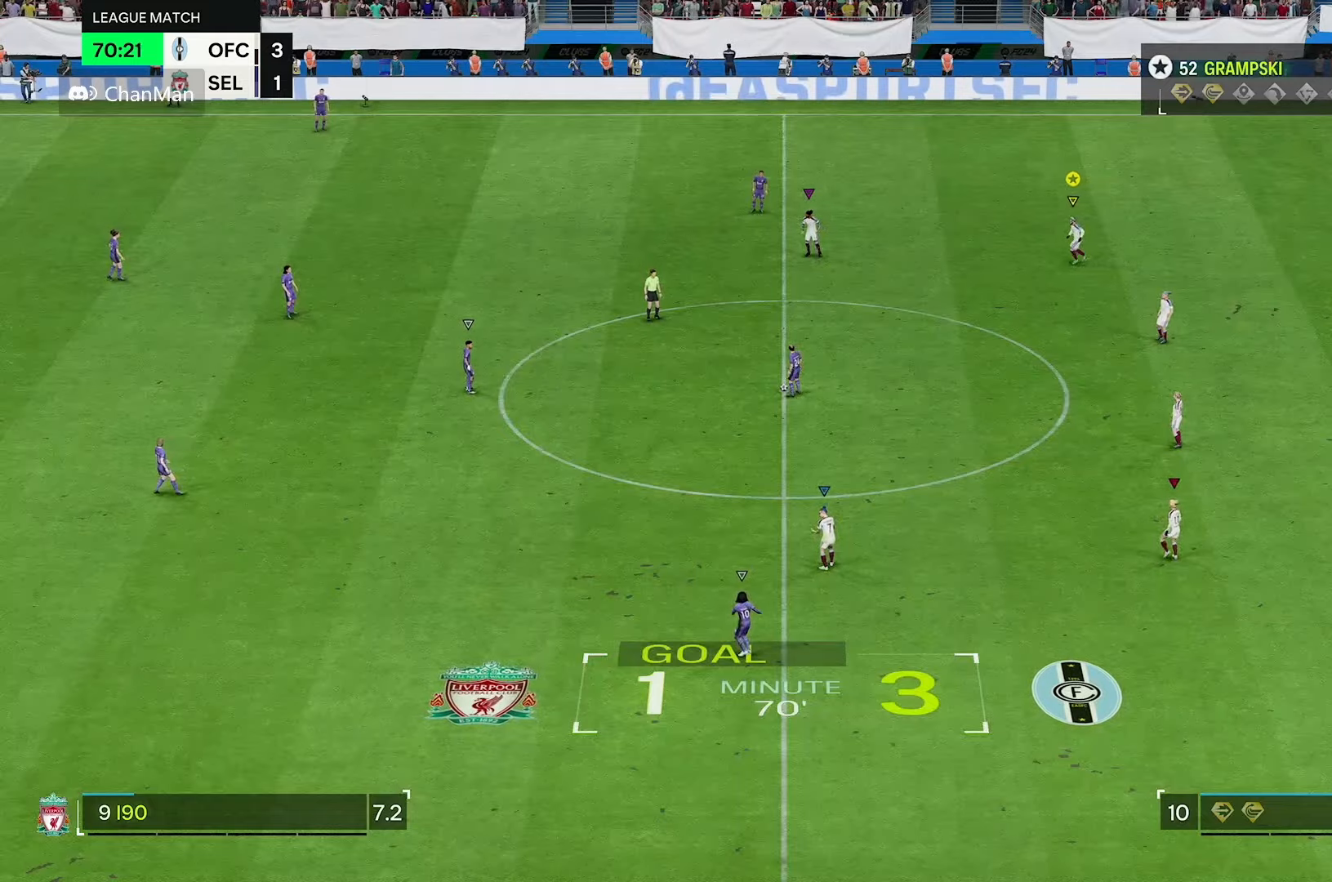
{"buttons": [], "left_stick": "left", "right_stick": "center", "events": [[50, "L2", "down"], [100, "left_stick", "down-left"], [267, "L2", "up"], [450, "left_stick", "left"]]}
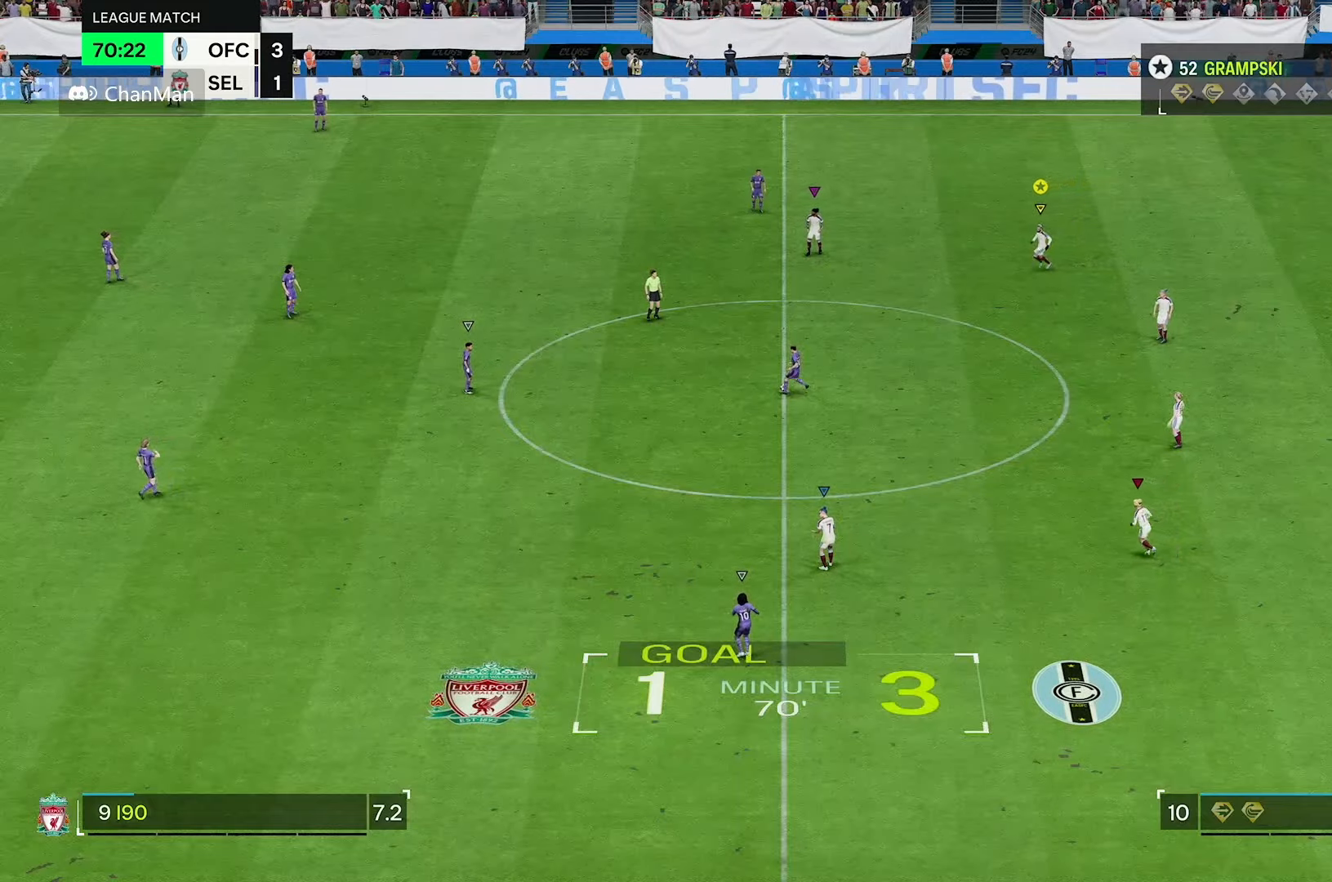
{"buttons": [], "left_stick": "up-left", "right_stick": "center", "events": [[117, "left_stick", "up-left"], [133, "R2", "down"], [367, "R2", "up"]]}
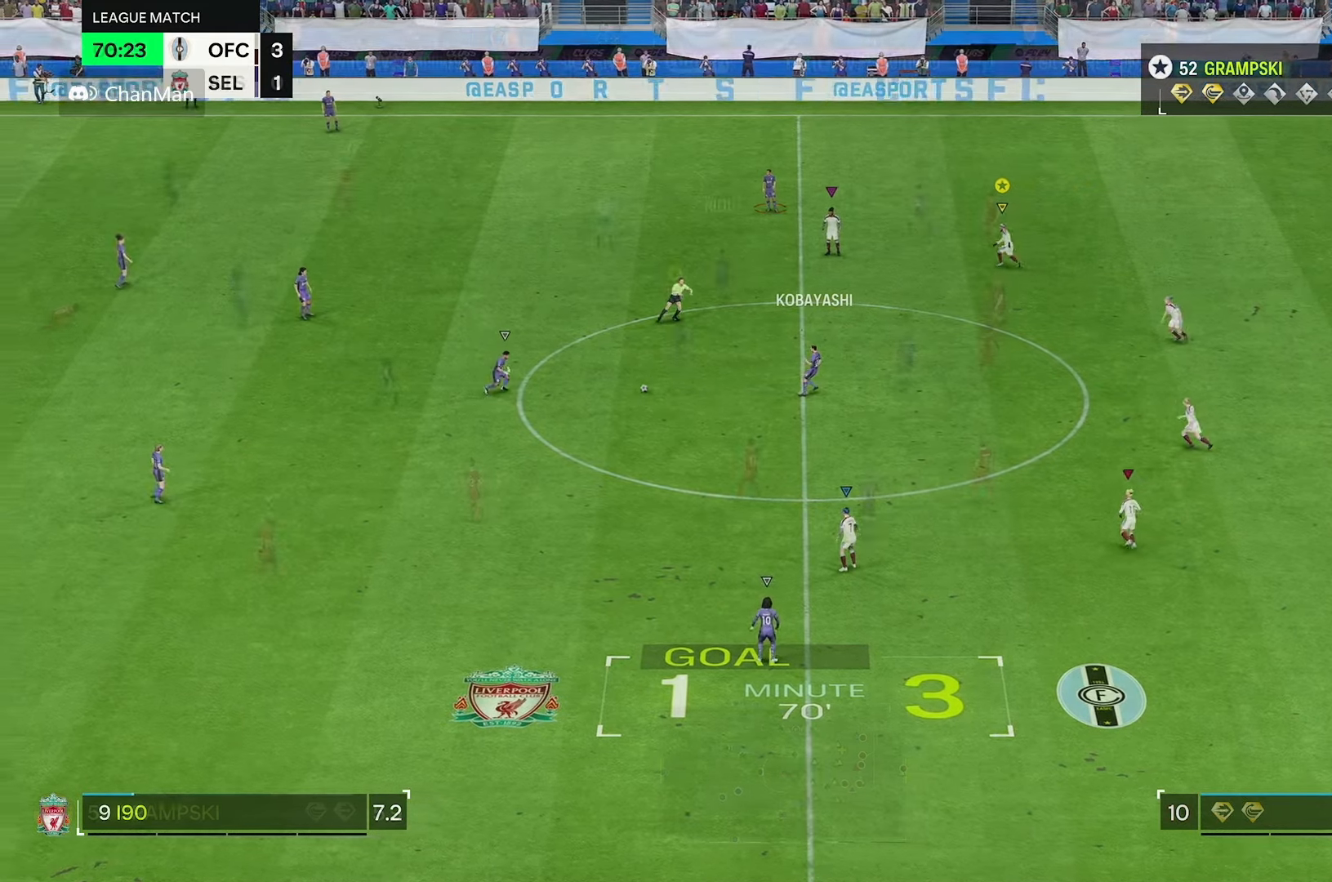
{"buttons": [], "left_stick": "down-right", "right_stick": "center", "events": [[250, "left_stick", "down"], [367, "left_stick", "down-right"]]}
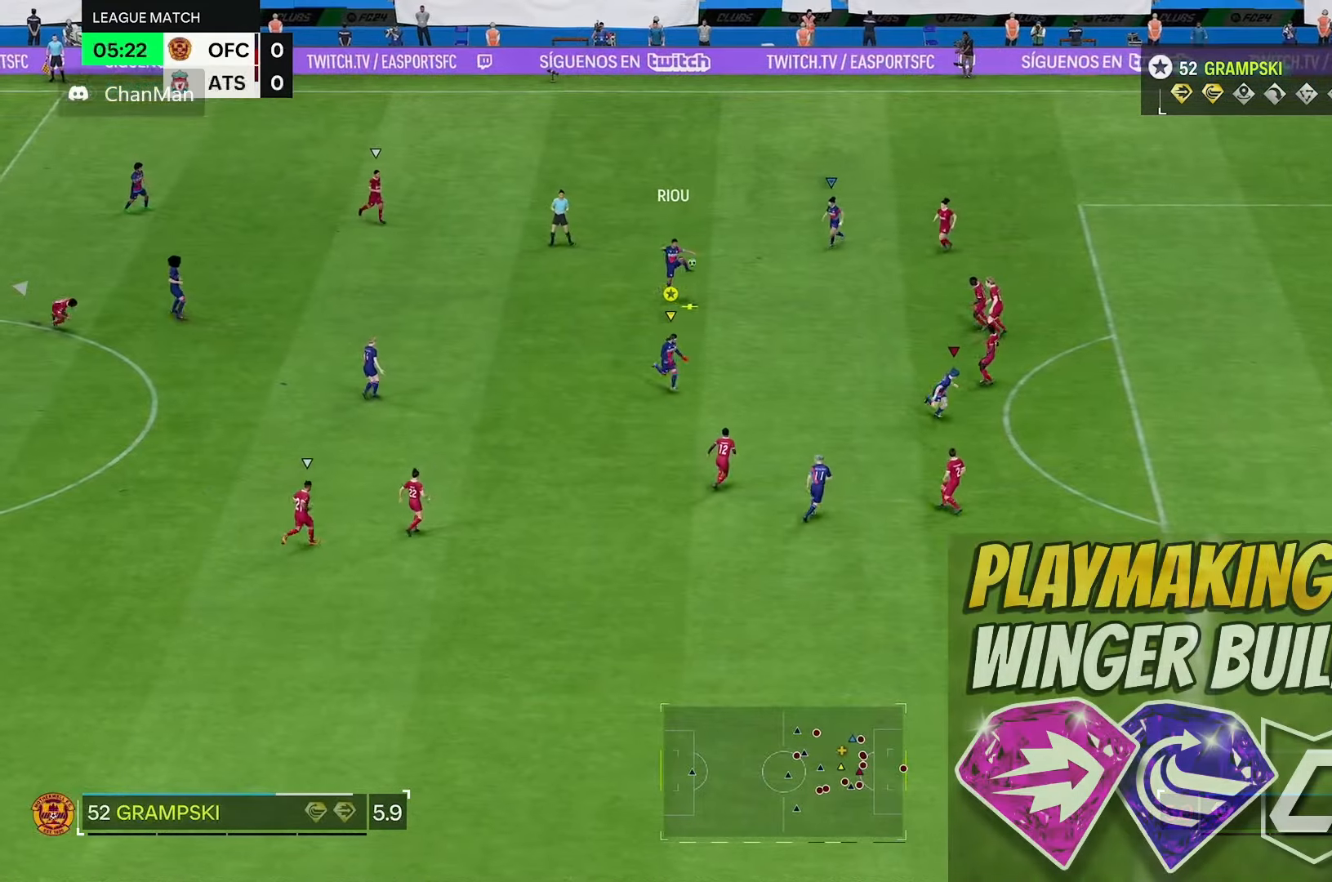
{"buttons": [], "left_stick": "down-right", "right_stick": "center", "events": []}
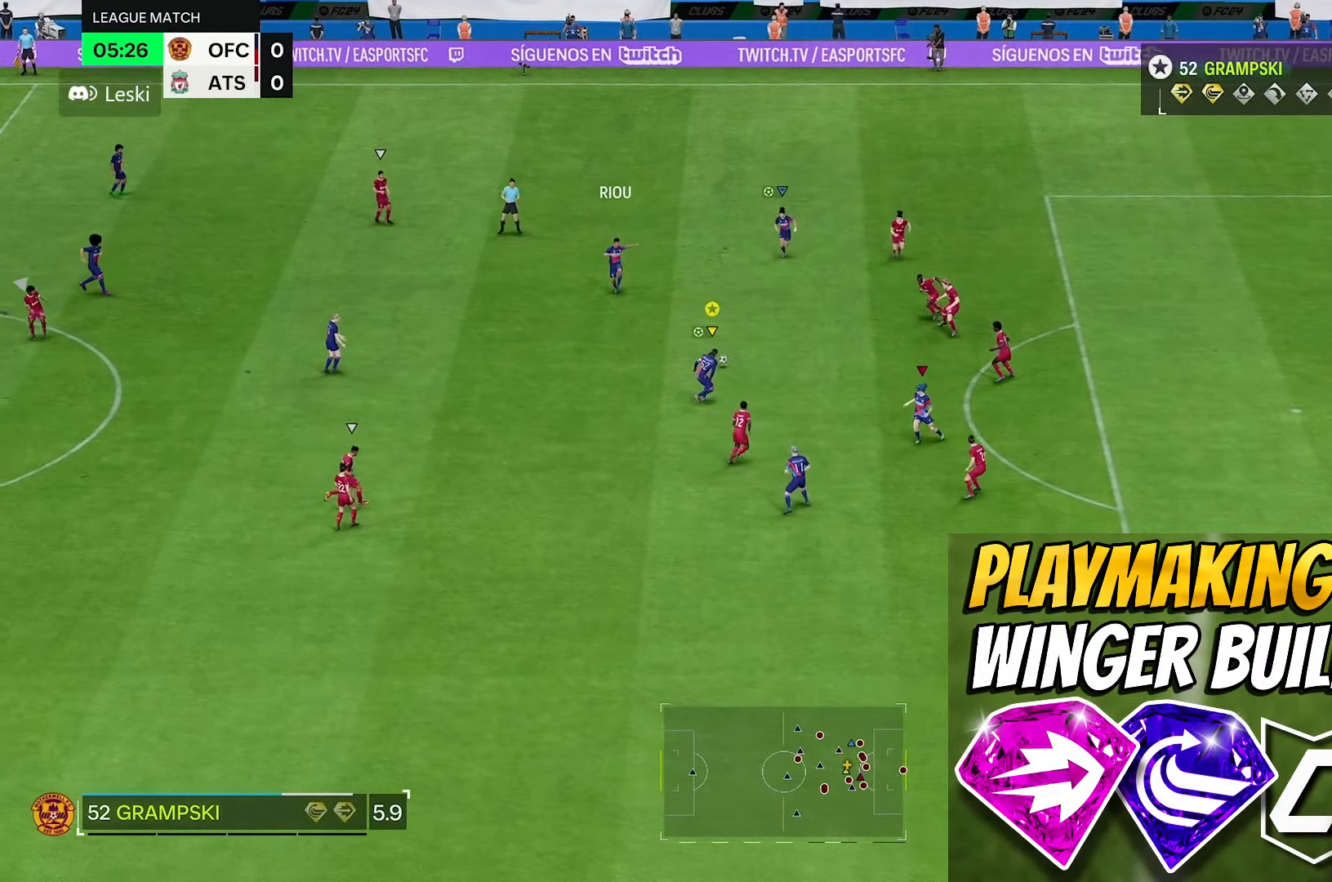
{"buttons": [], "left_stick": "up-left", "right_stick": "center", "events": [[100, "left_stick", "right"], [300, "left_stick", "up-right"], [433, "left_stick", "up-left"]]}
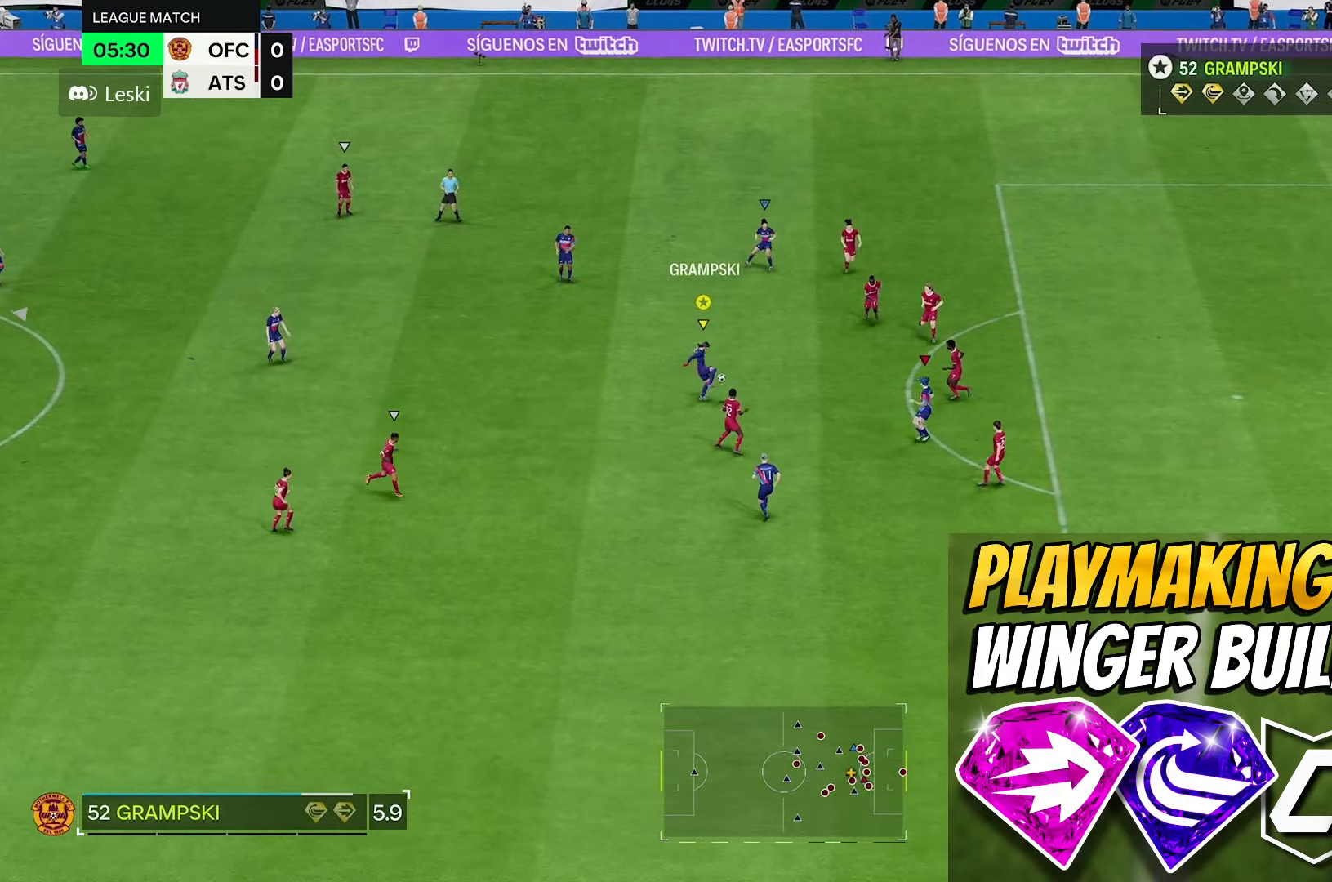
{"buttons": [], "left_stick": "up", "right_stick": "center", "events": [[50, "left_stick", "left"], [417, "left_stick", "up"]]}
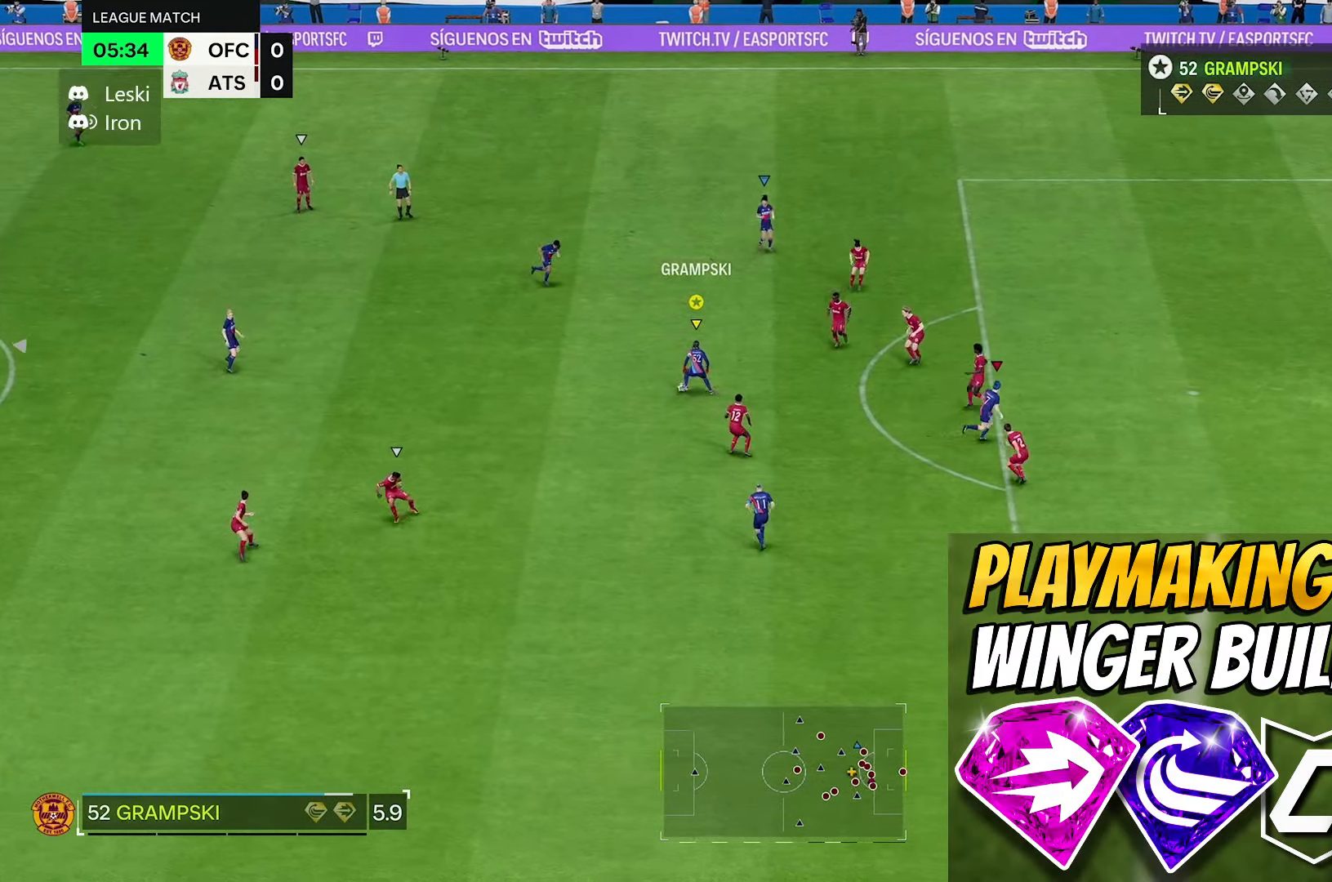
{"buttons": [], "left_stick": "up", "right_stick": "center", "events": [[117, "left_stick", "up-left"], [250, "left_stick", "up"]]}
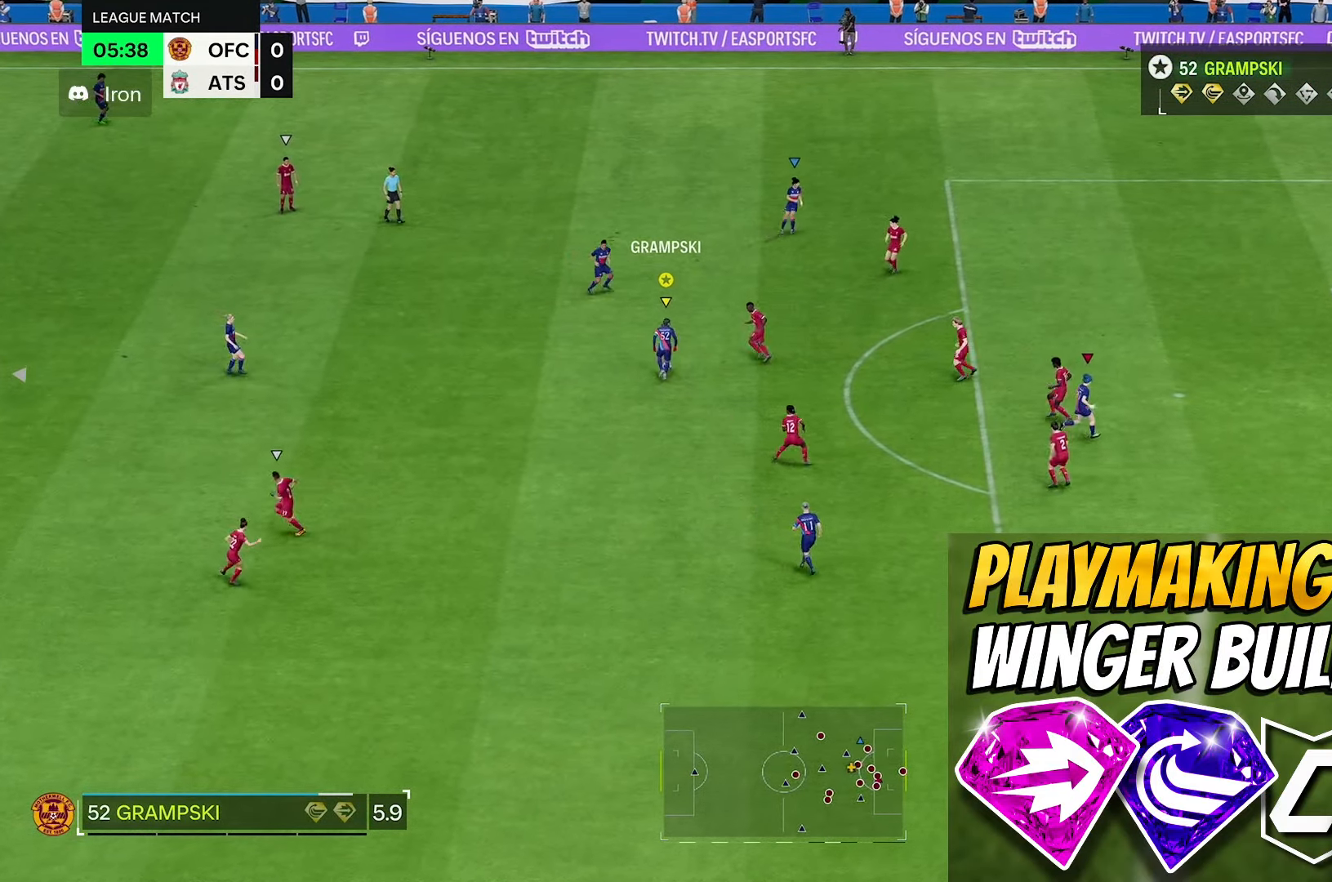
{"buttons": [], "left_stick": "left", "right_stick": "center", "events": [[50, "left_stick", "up-left"], [183, "left_stick", "left"]]}
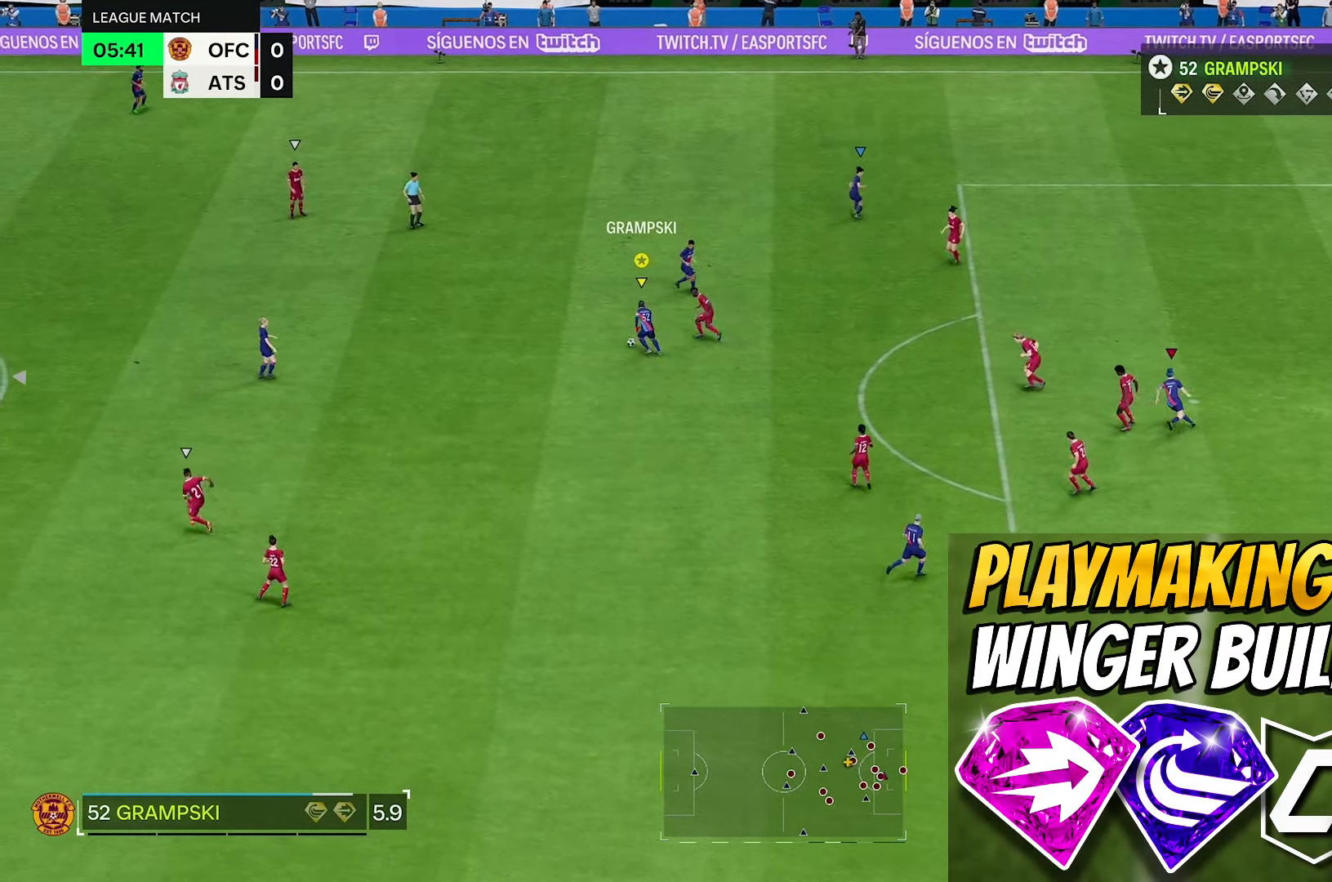
{"buttons": [], "left_stick": "down-left", "right_stick": "center", "events": [[17, "left_stick", "down-left"], [217, "left_stick", "down"], [450, "left_stick", "down-left"]]}
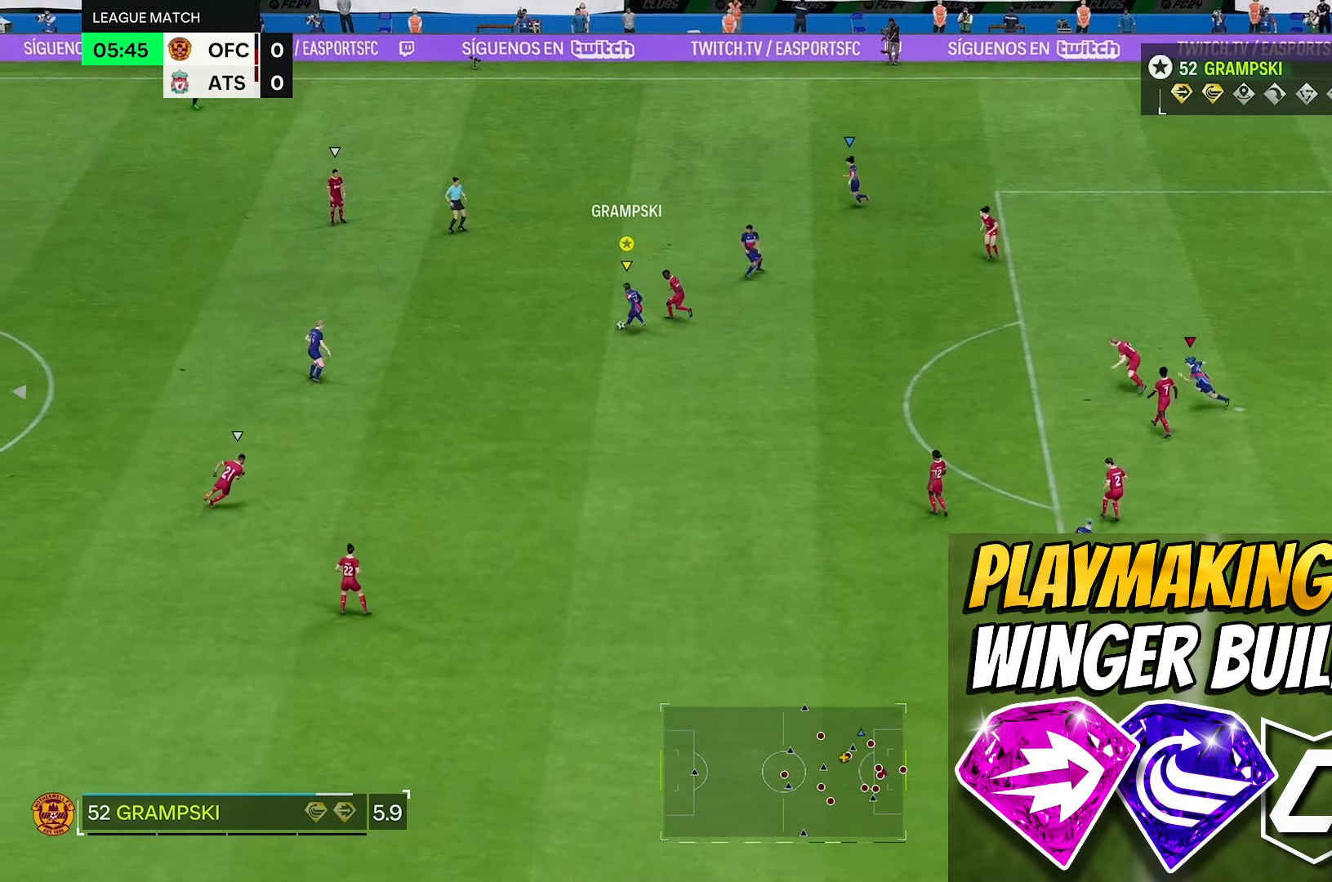
{"buttons": [], "left_stick": "down", "right_stick": "center", "events": [[333, "left_stick", "down"]]}
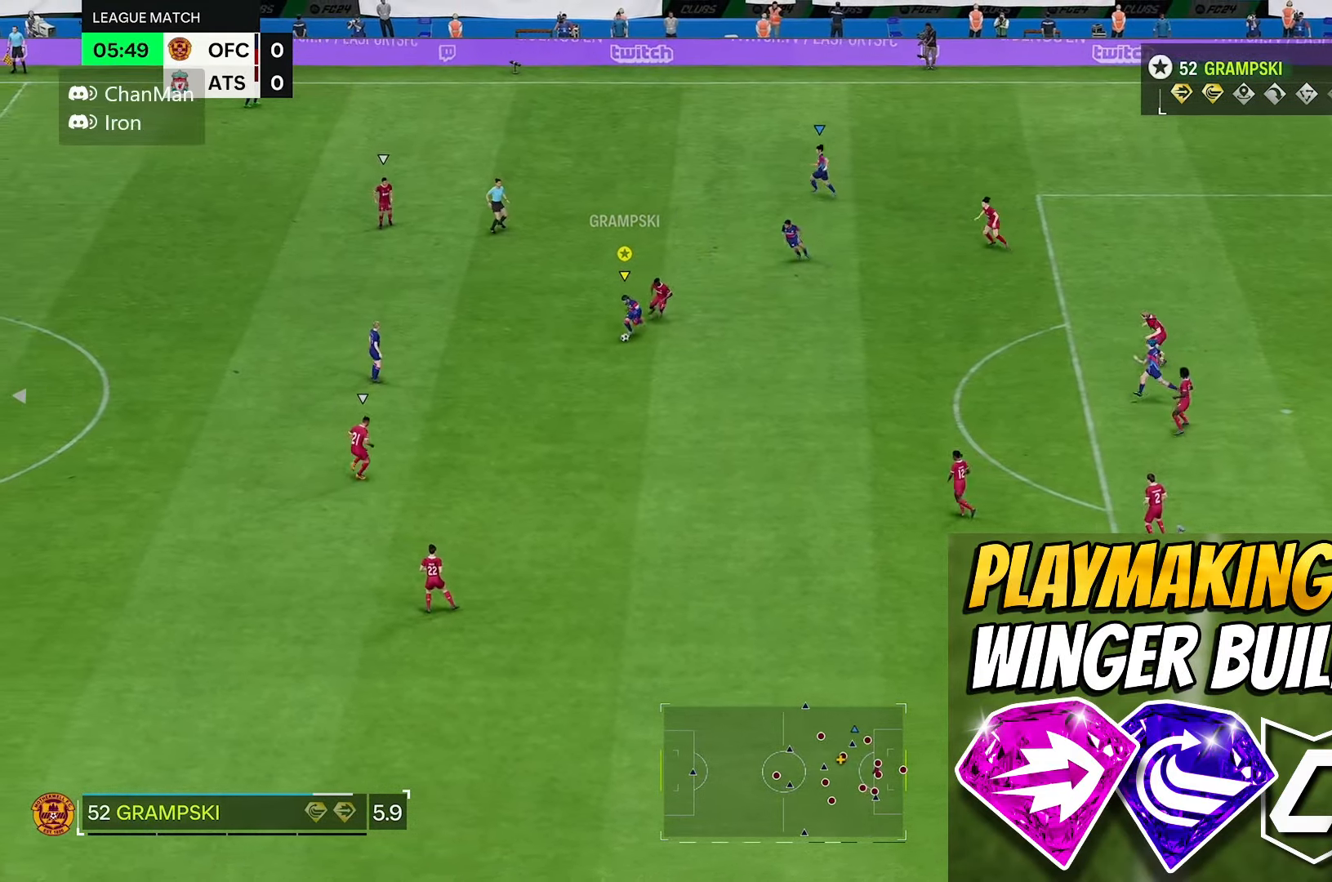
{"buttons": [], "left_stick": "right", "right_stick": "center", "events": [[233, "left_stick", "down-right"], [467, "left_stick", "right"]]}
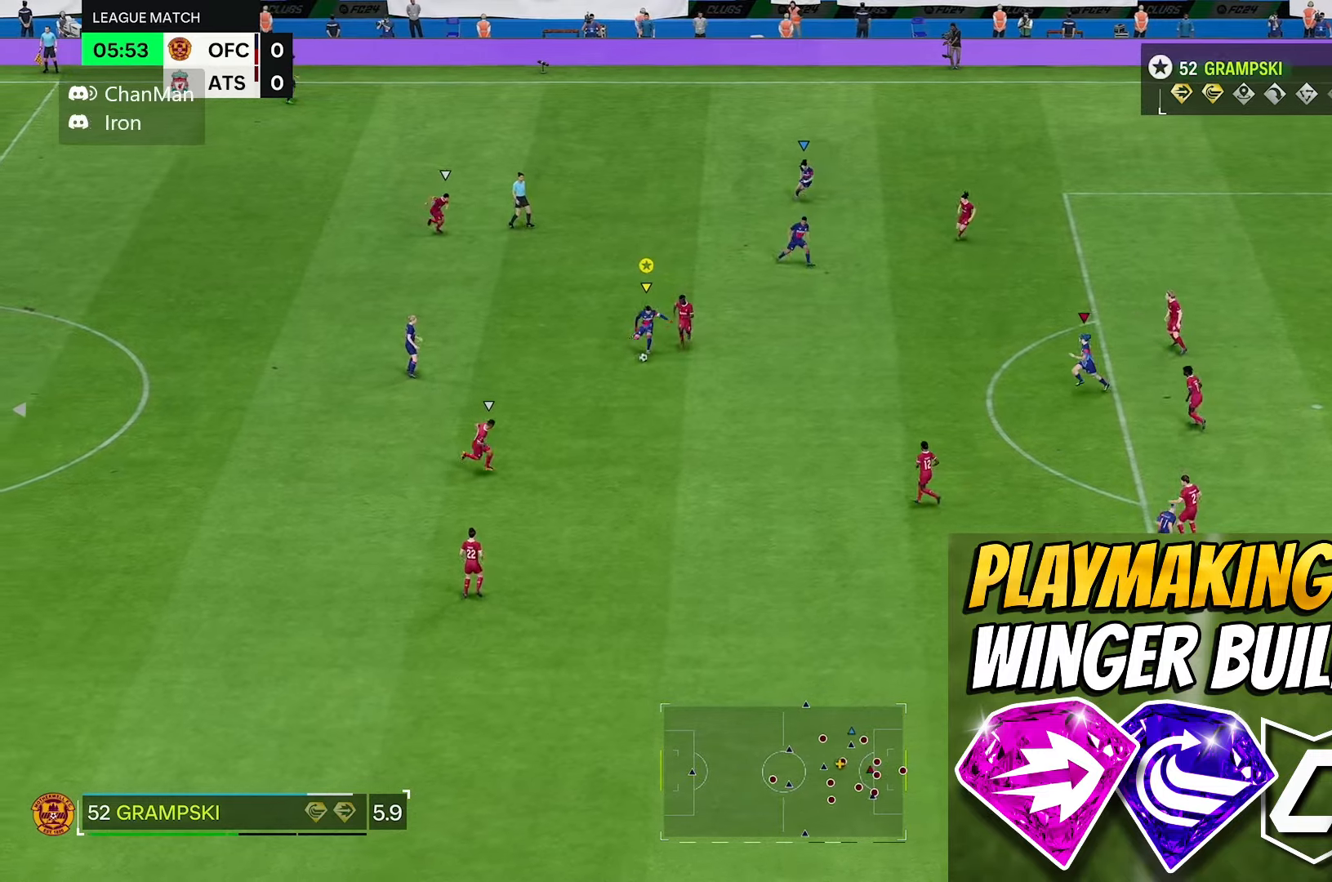
{"buttons": [], "left_stick": "right", "right_stick": "center", "events": []}
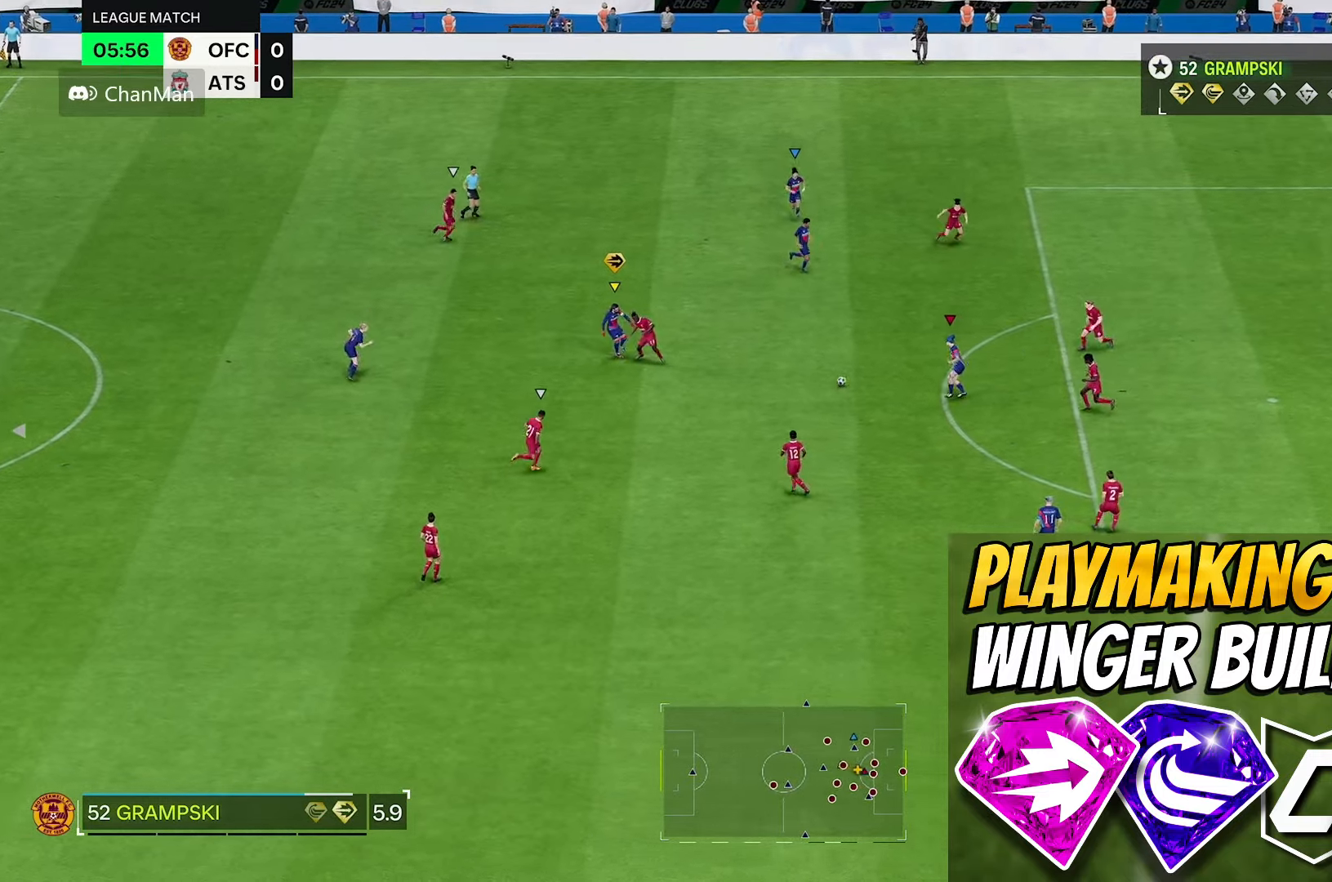
{"buttons": [], "left_stick": "up-right", "right_stick": "center", "events": [[500, "left_stick", "up-right"]]}
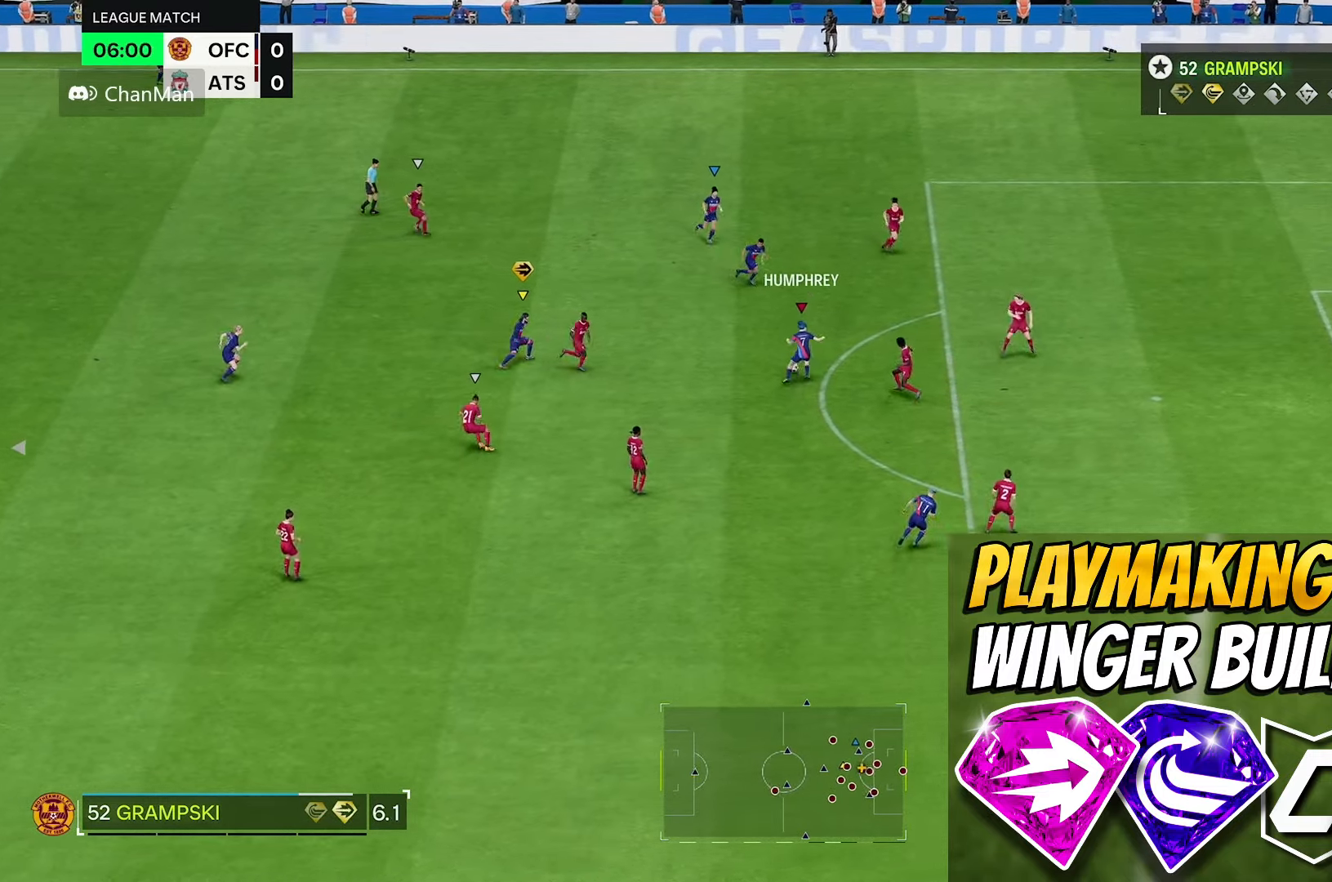
{"buttons": [], "left_stick": "up-right", "right_stick": "center", "events": []}
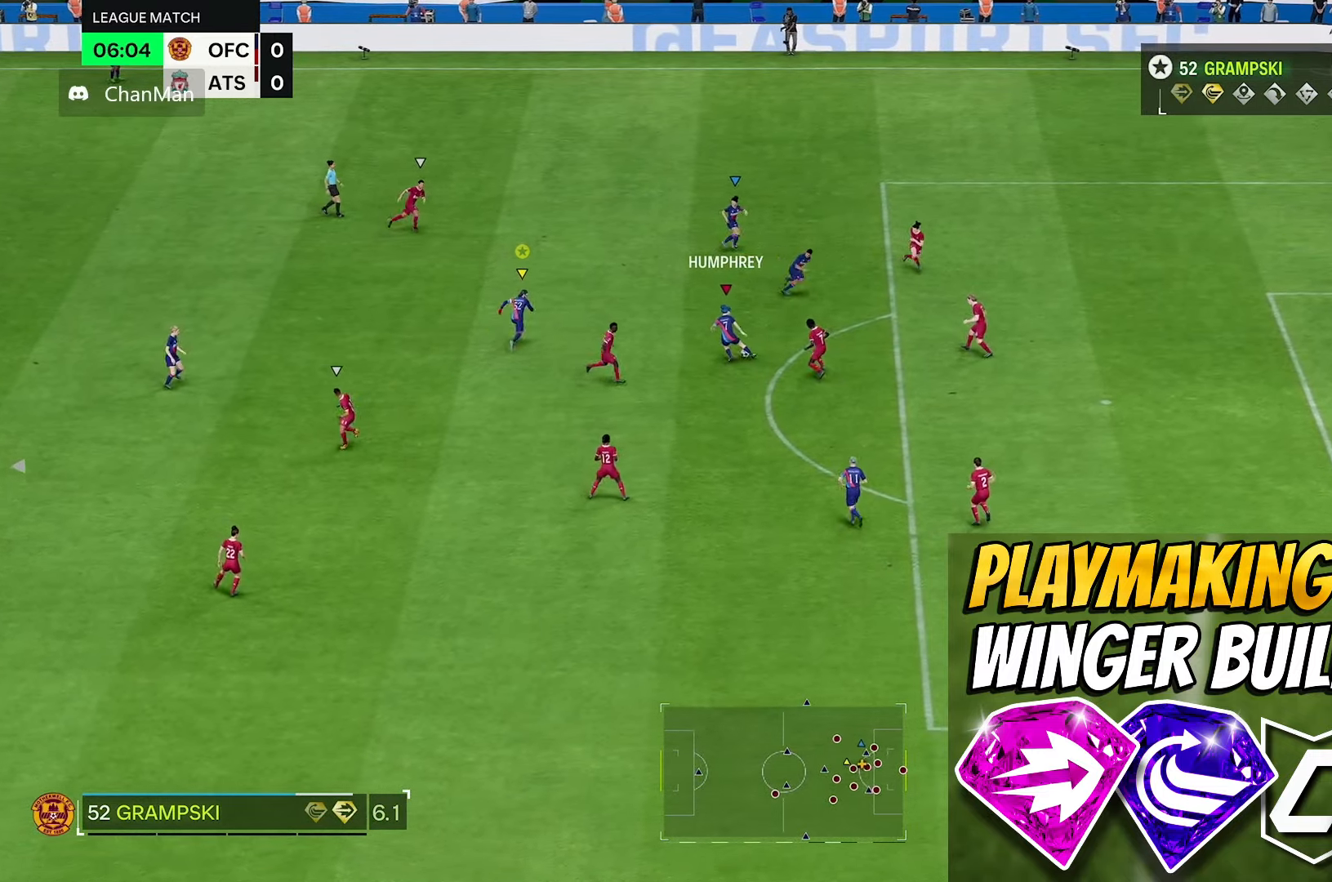
{"buttons": [], "left_stick": "up-right", "right_stick": "center", "events": []}
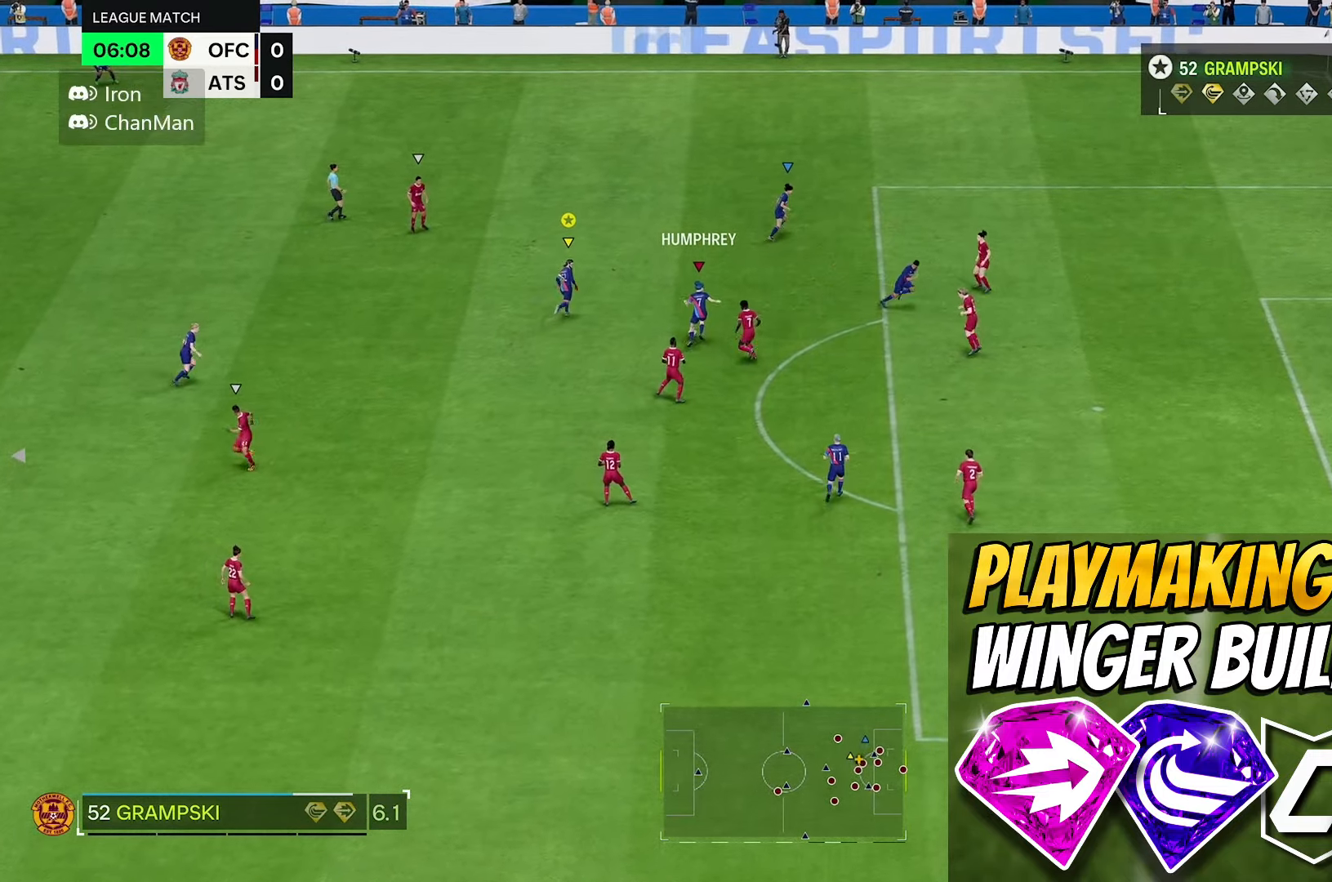
{"buttons": [], "left_stick": "up-right", "right_stick": "center", "events": []}
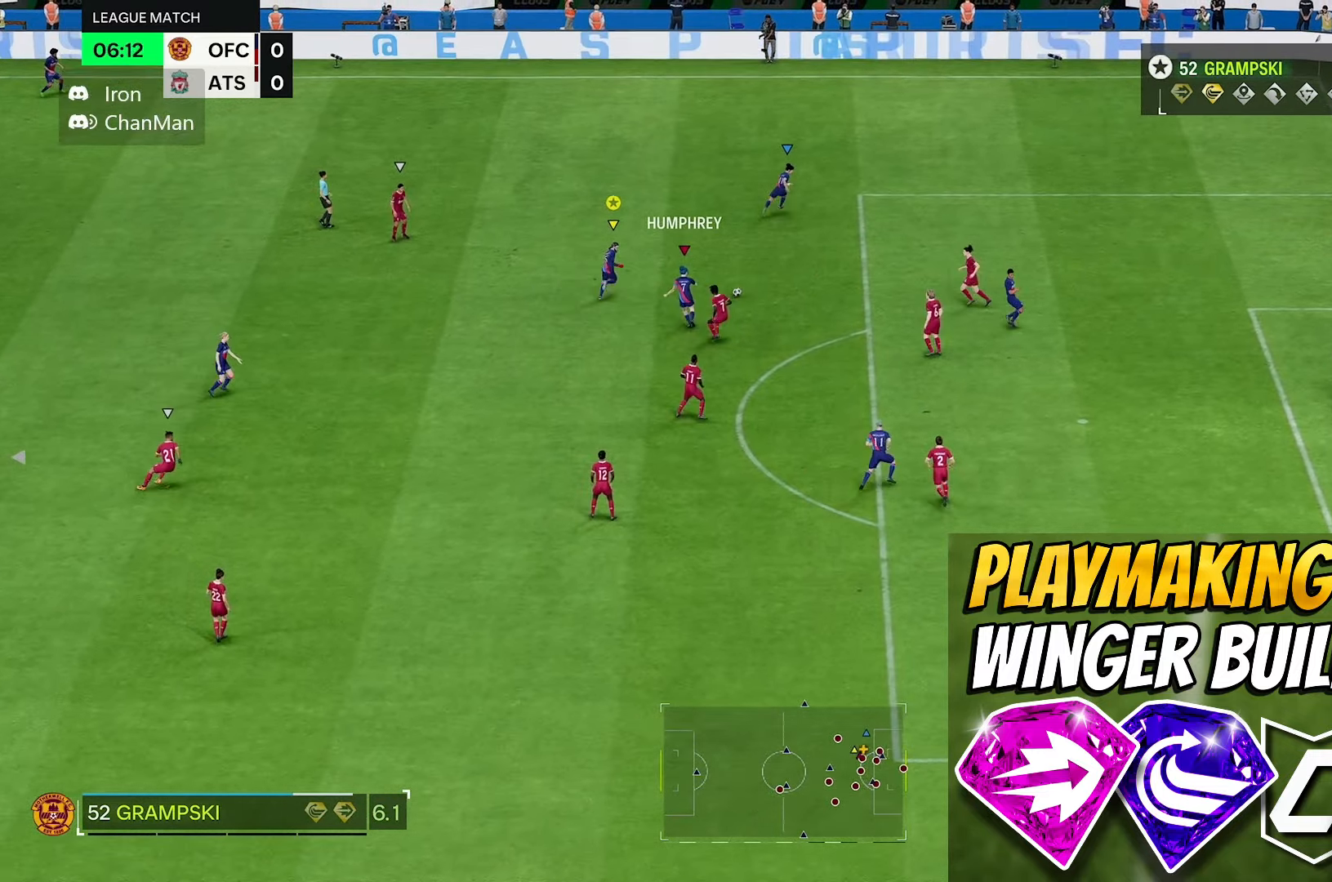
{"buttons": [], "left_stick": "up-right", "right_stick": "center", "events": []}
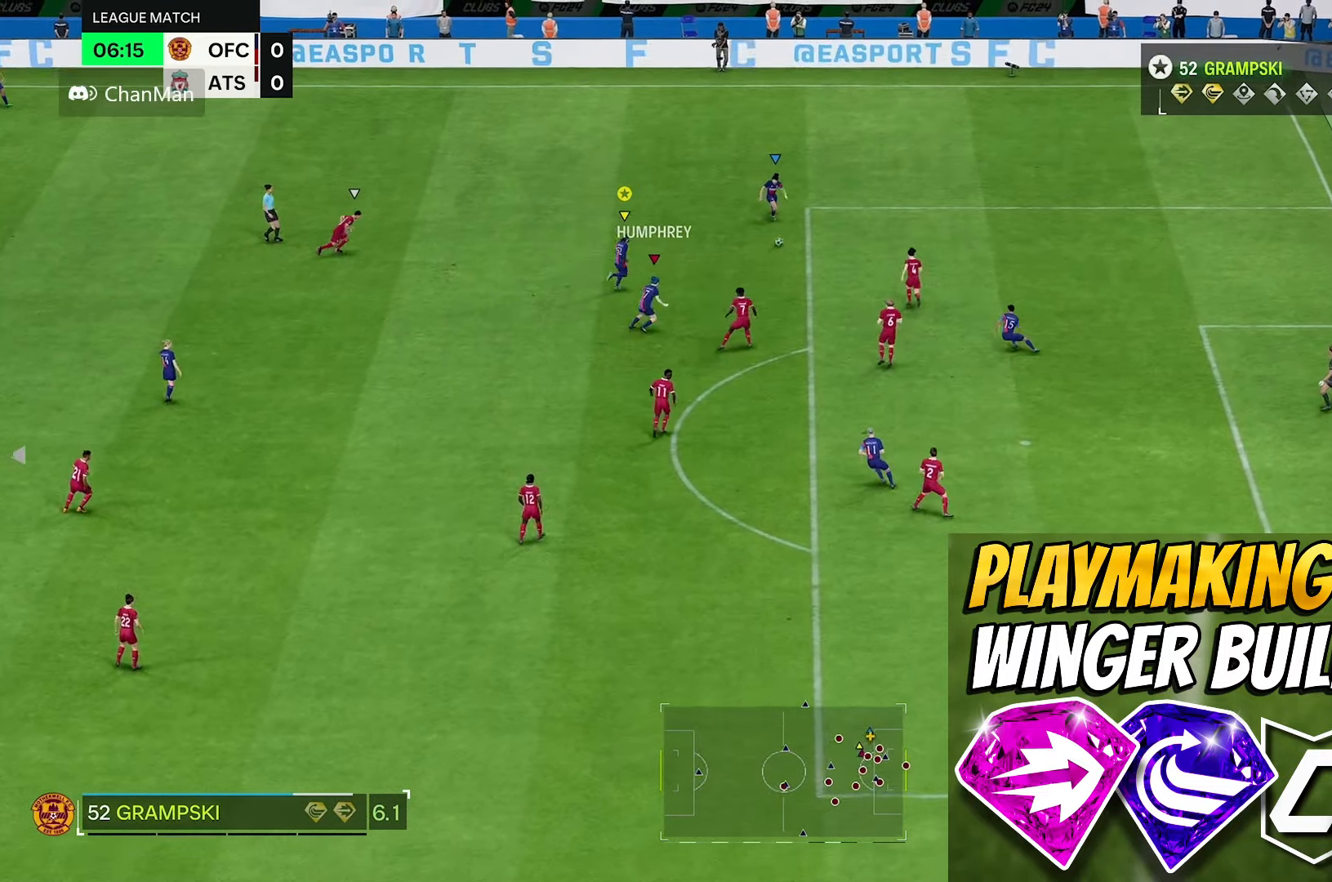
{"buttons": [], "left_stick": "up-right", "right_stick": "center", "events": []}
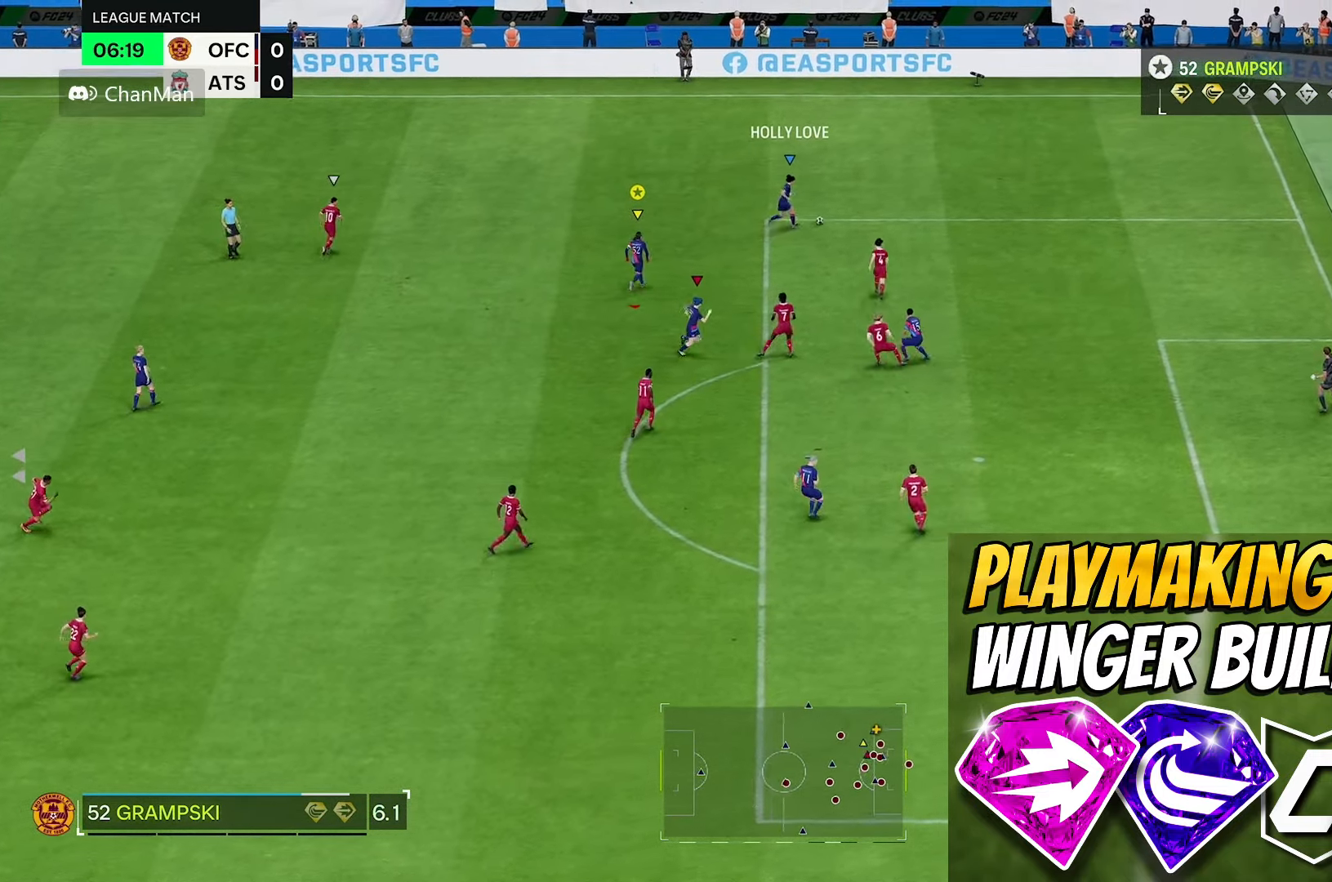
{"buttons": [], "left_stick": "down-right", "right_stick": "center"}
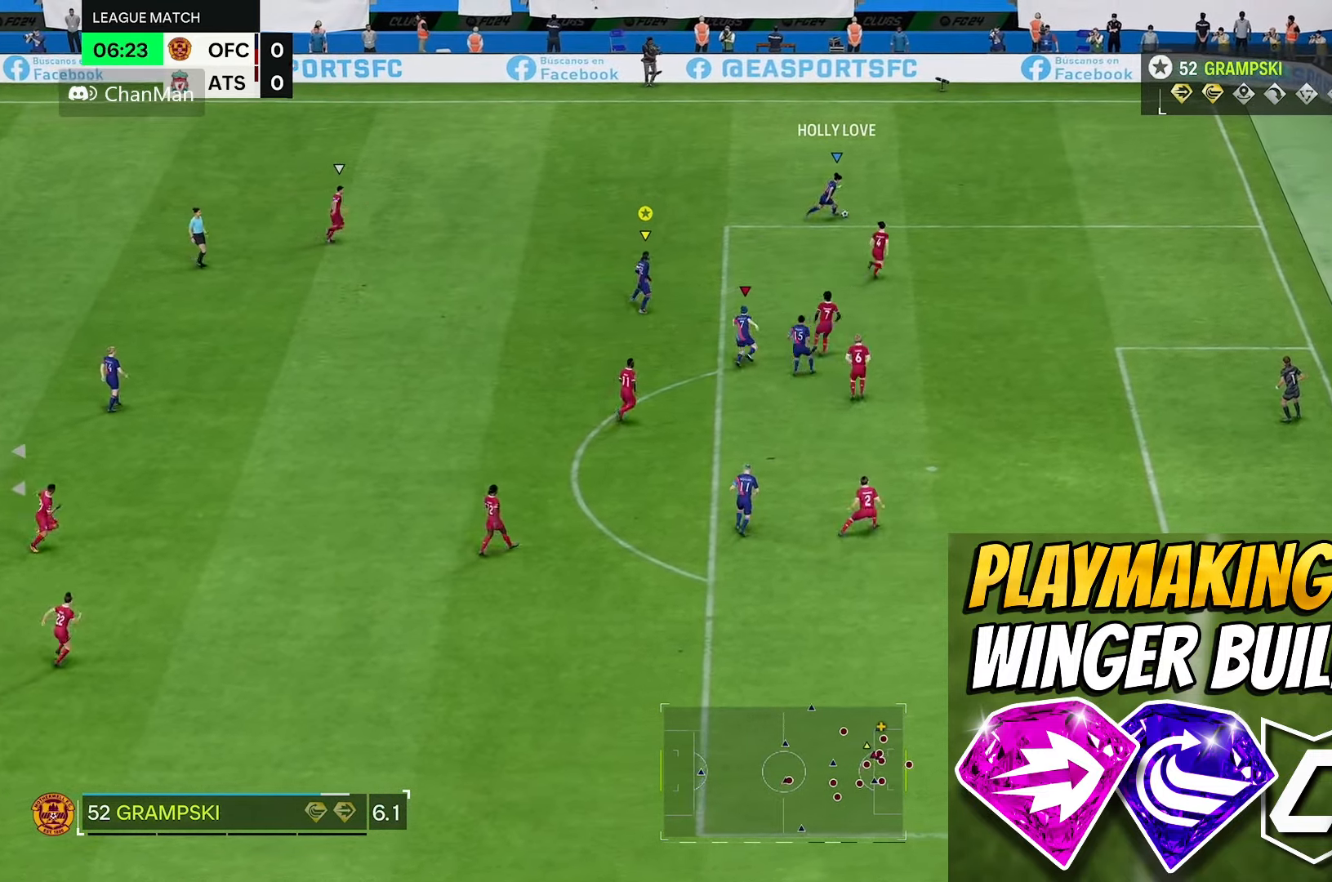
{"buttons": [], "left_stick": "up-right", "right_stick": "center", "events": [[183, "left_stick", "up-right"]]}
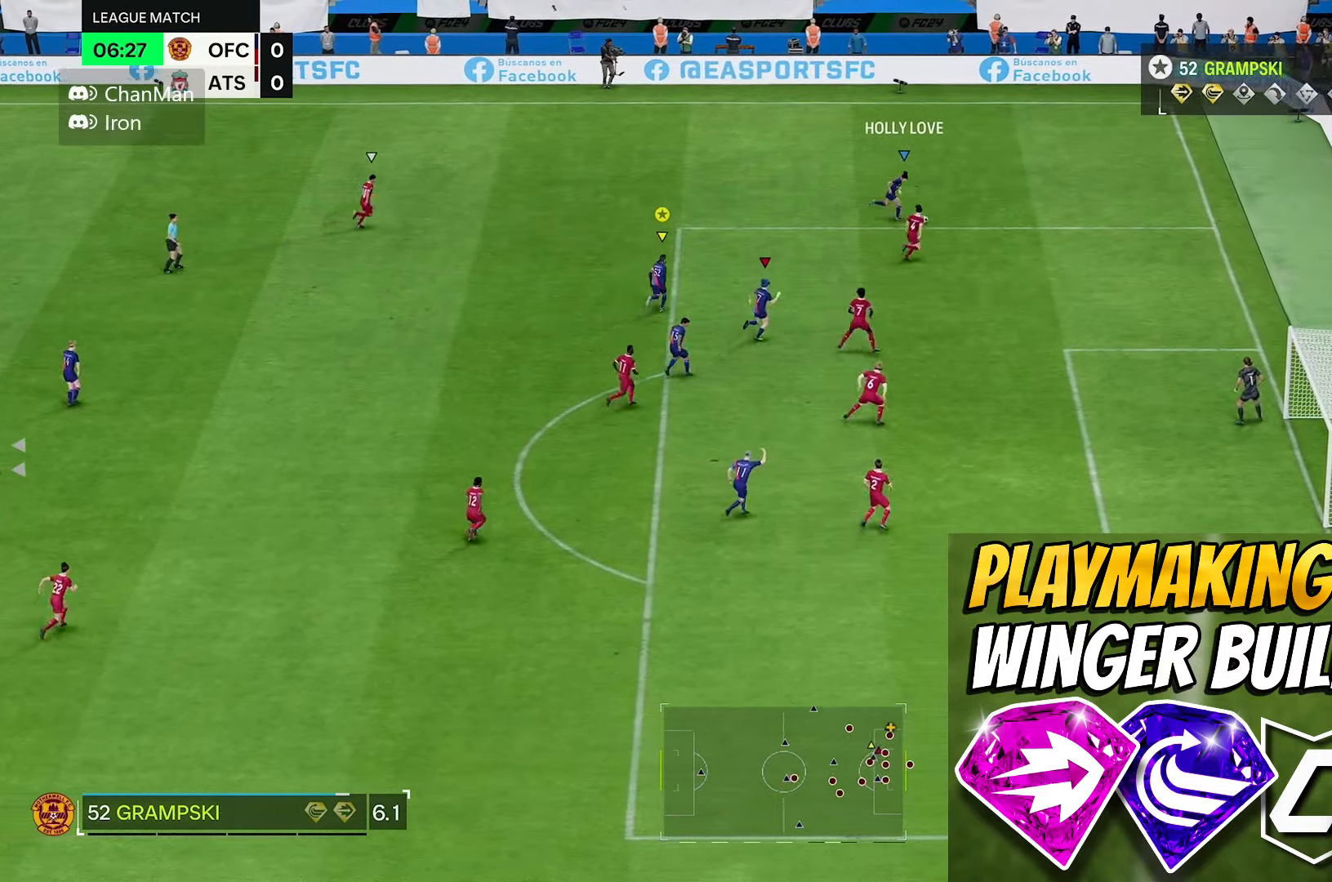
{"buttons": ["R2"], "left_stick": "up-right", "right_stick": "center", "events": [[233, "R2", "down"]]}
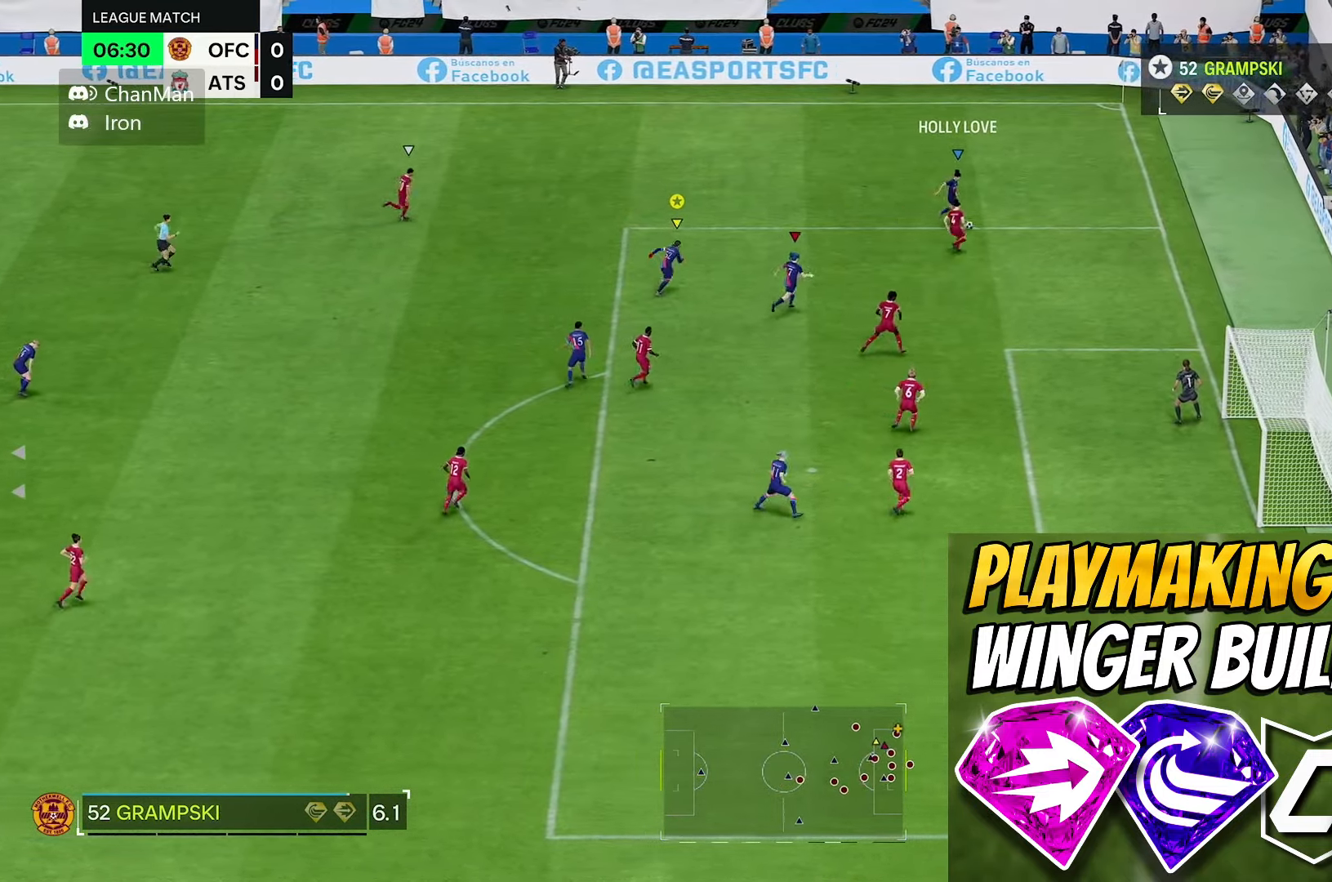
{"buttons": [], "left_stick": "up", "right_stick": "center", "events": [[67, "R2", "up"], [333, "left_stick", "up"]]}
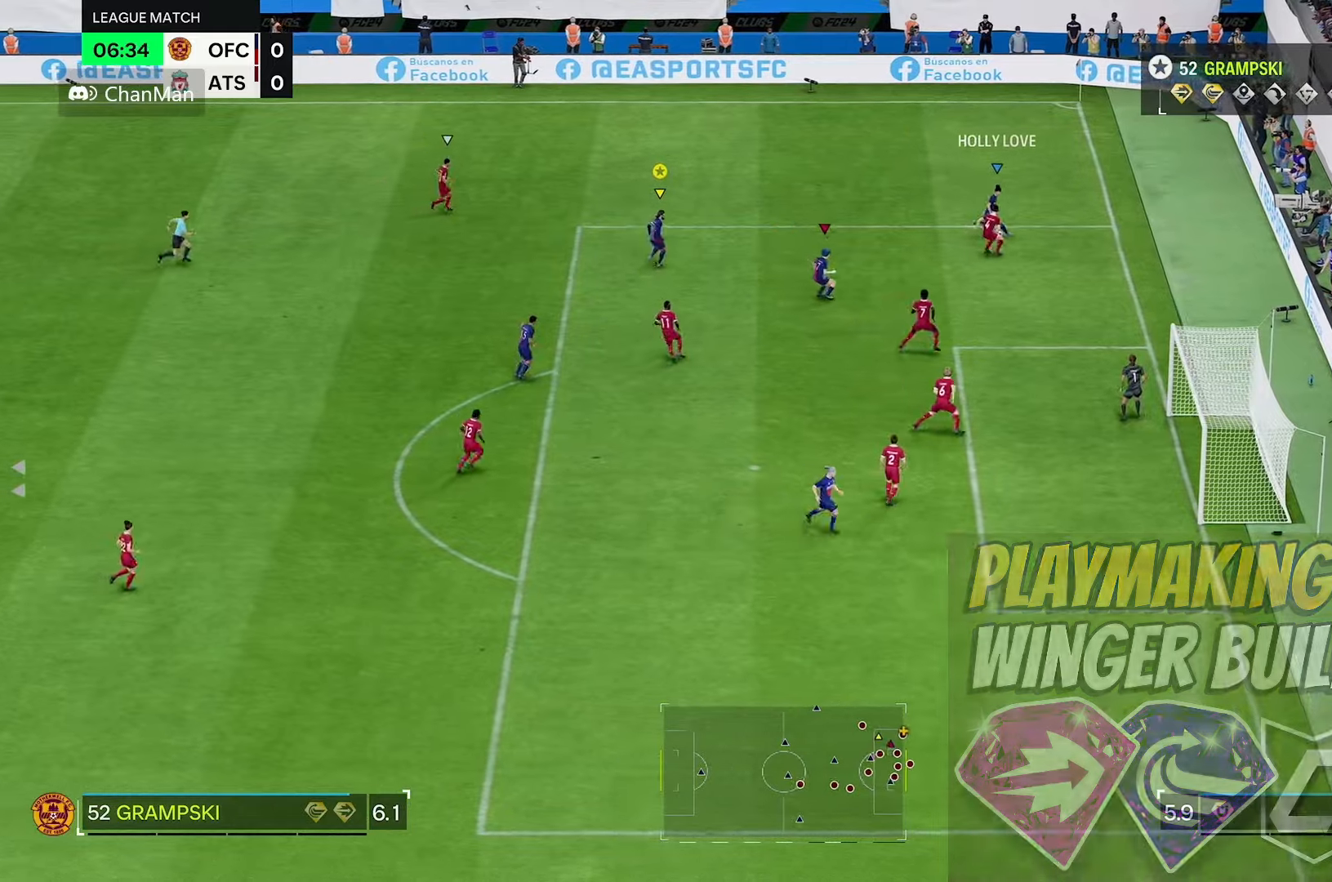
{"buttons": [], "left_stick": "up-left", "right_stick": "center", "events": [[400, "L2", "down"], [467, "L2", "up"], [467, "left_stick", "up-left"]]}
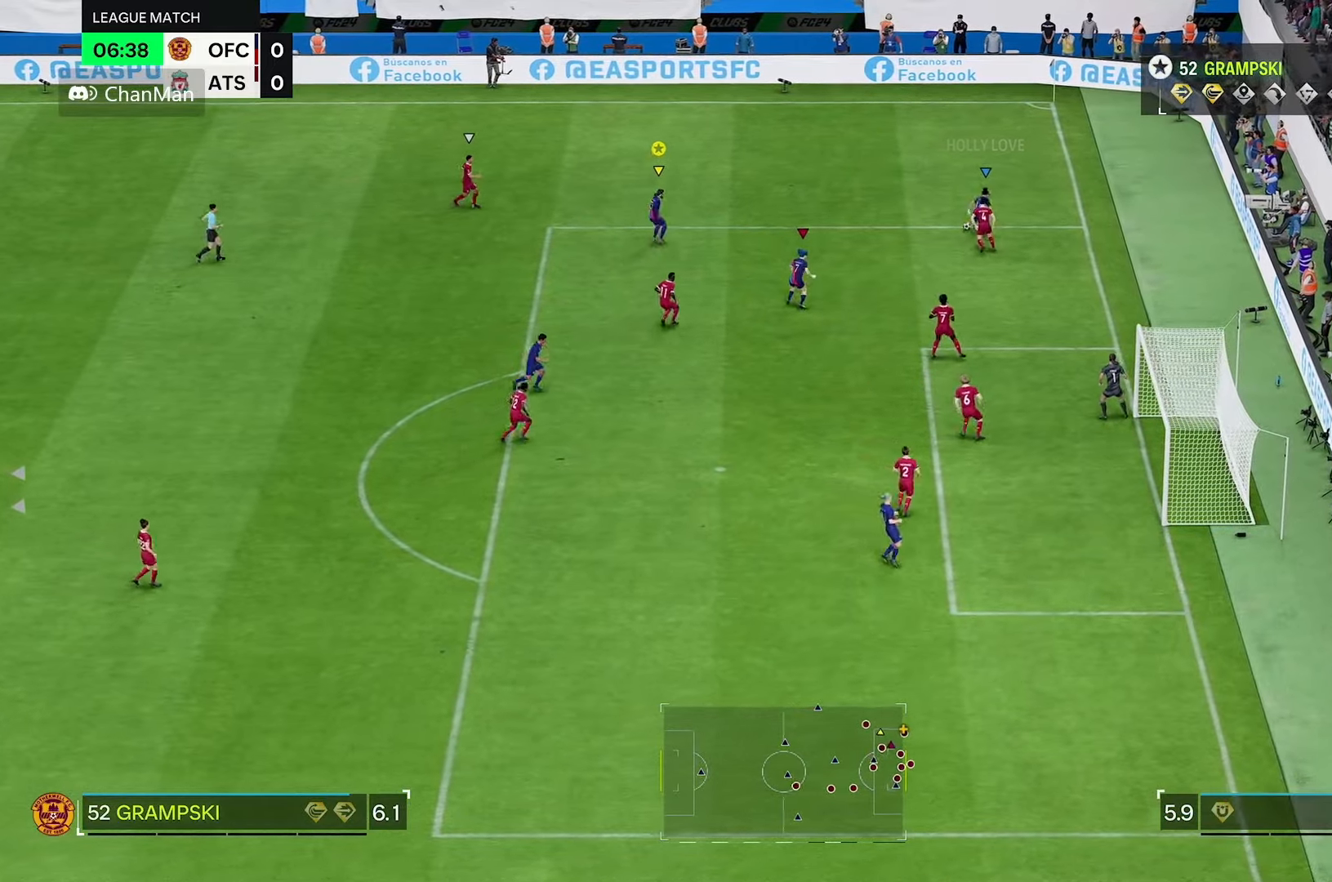
{"buttons": [], "left_stick": "left", "right_stick": "center", "events": [[167, "R2", "down"], [167, "left_stick", "up"], [267, "left_stick", "up-left"], [317, "R2", "up"], [433, "left_stick", "left"]]}
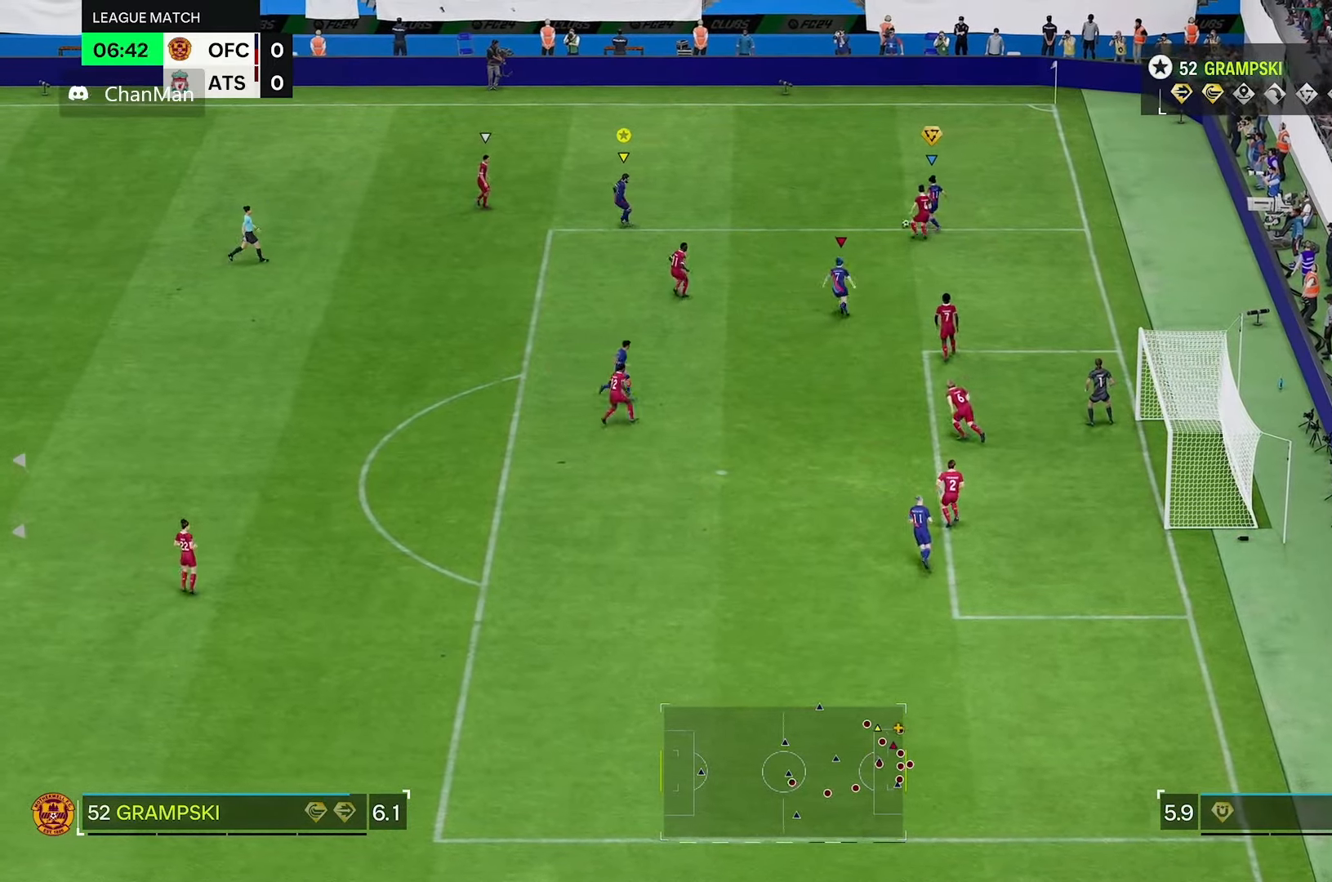
{"buttons": [], "left_stick": "down", "right_stick": "center", "events": [[67, "L2", "down"], [133, "L2", "up"], [267, "L2", "down"], [317, "L2", "up"], [483, "left_stick", "down"]]}
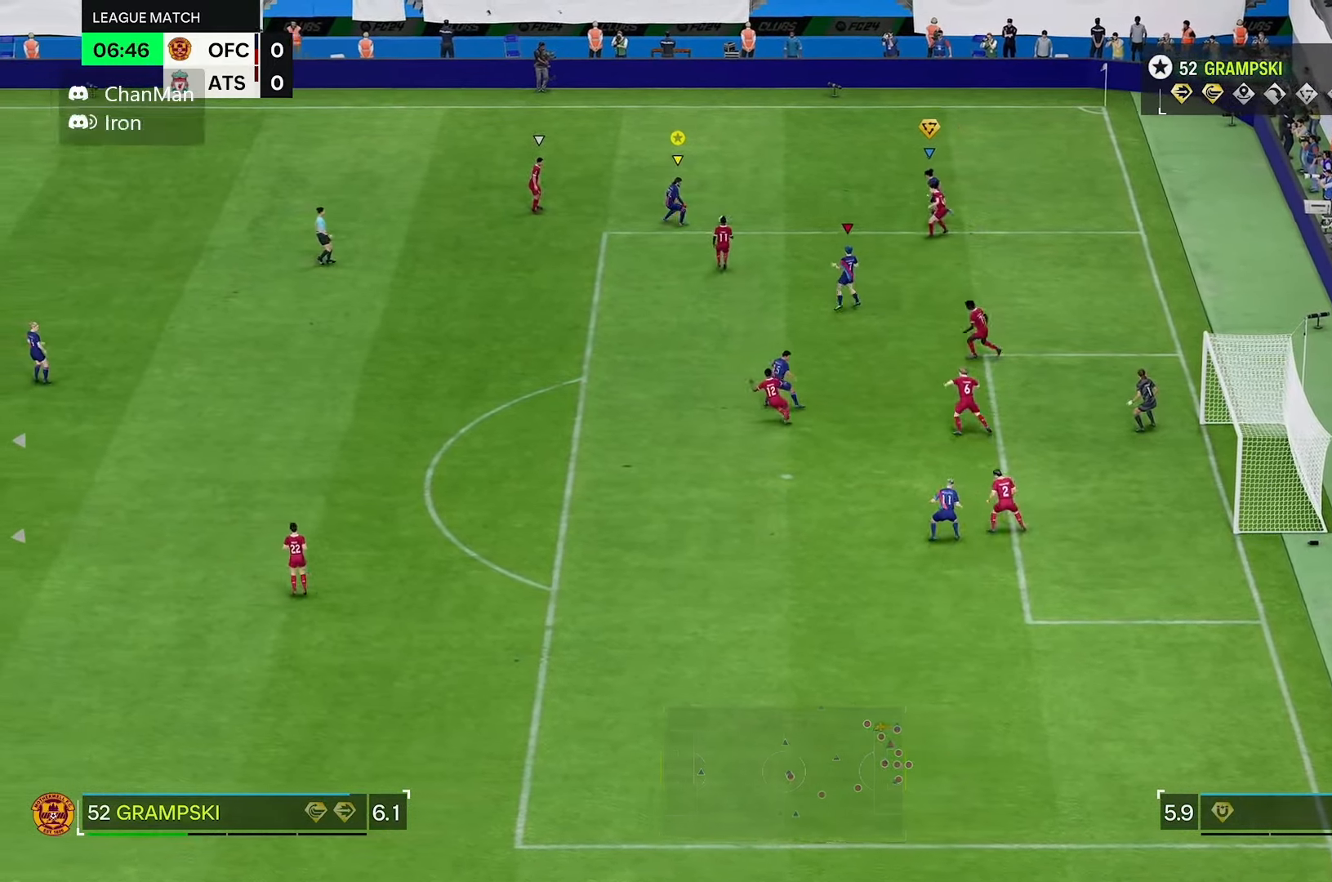
{"buttons": [], "left_stick": "up-right", "right_stick": "center", "events": [[183, "left_stick", "center"], [233, "left_stick", "up-right"]]}